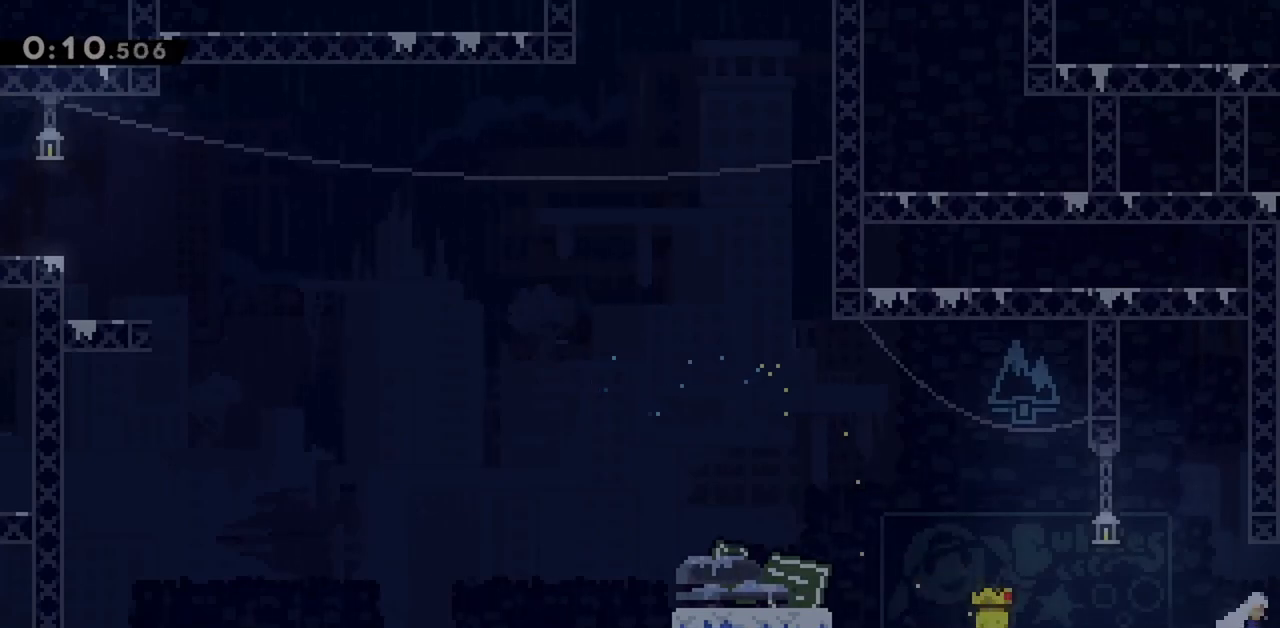
Gameplay with keyboard; each line is a JSON object with the keys held at the frame after it. "events" lists presses ("down") and releases ("up") of "dash", "demo", "down", "grab", "jump", "jump2", "left", "right" and "up" between this image and that frame as [ms after this image, input, new state], when the widget could be followed in between. No other keys are recorded. Mouse input is not recorded. Key names are as the overlay labels them; some are game actions (e.g. jump) rather than physical keys.
{"keys": ["jump", "right"], "events": []}
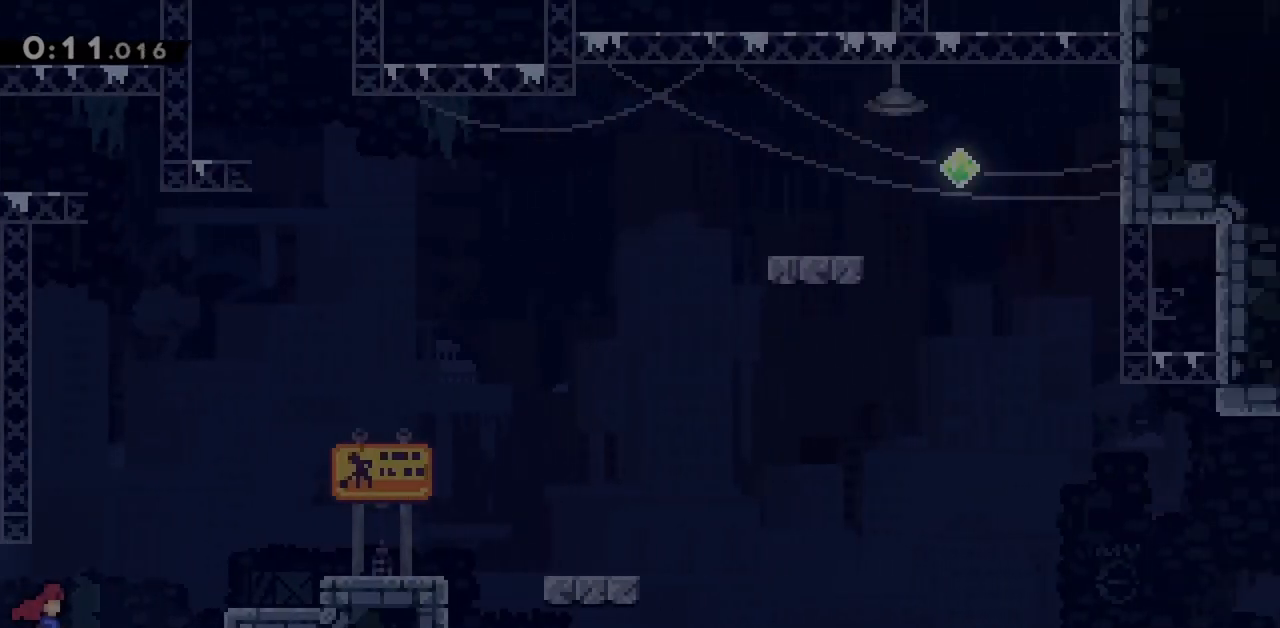
{"keys": ["grab", "jump", "right"], "events": [[167, "grab", "down"]]}
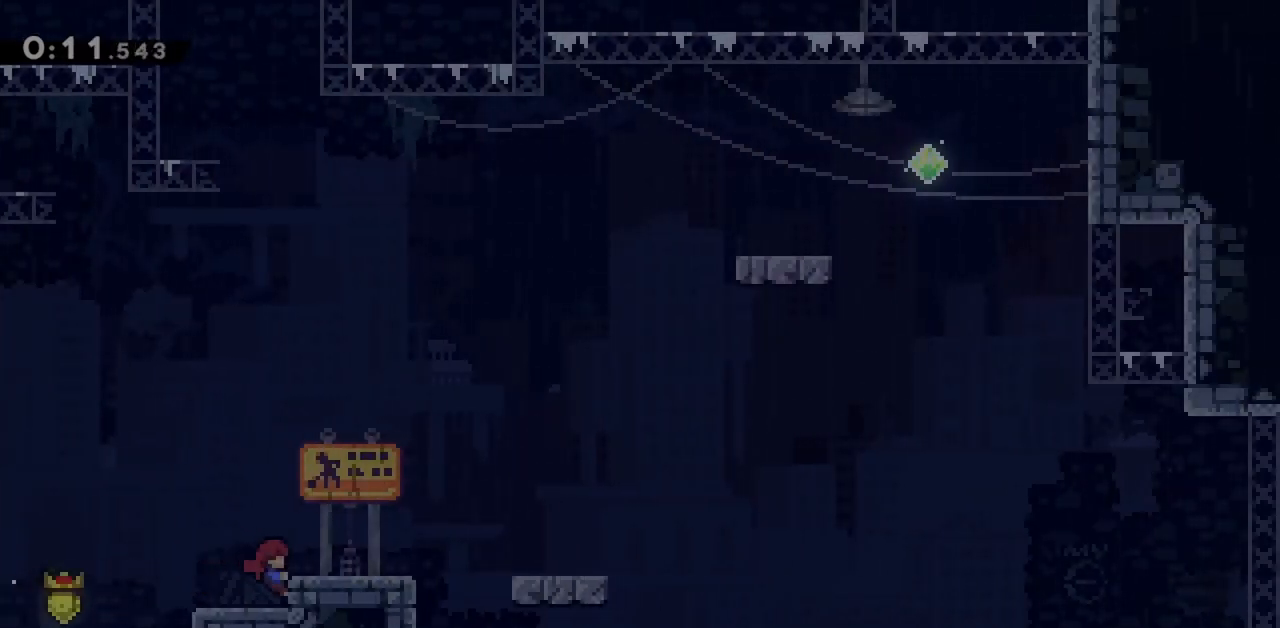
{"keys": ["jump", "right"], "events": [[33, "jump", "up"], [33, "up", "down"], [267, "up", "up"], [317, "grab", "up"], [450, "jump", "down"]]}
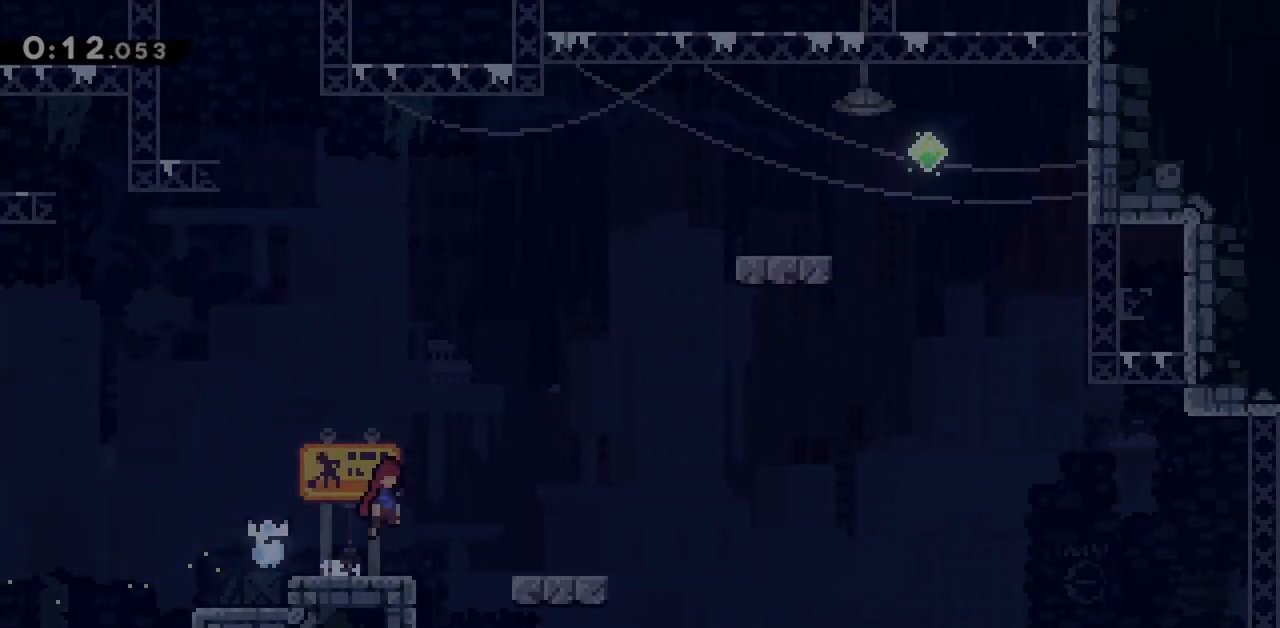
{"keys": ["jump", "right"], "events": [[100, "jump", "up"], [283, "dash", "down"], [333, "down", "down"], [417, "dash", "up"], [467, "down", "up"], [467, "jump", "down"]]}
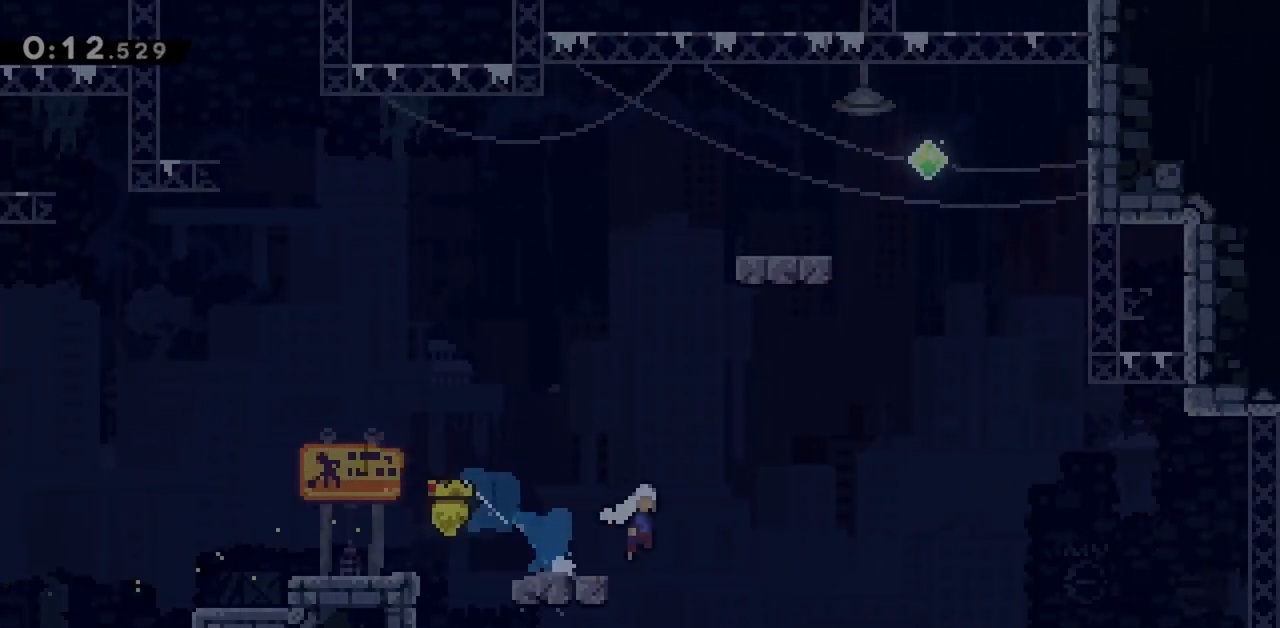
{"keys": ["grab", "right", "up"], "events": [[17, "up", "down"], [200, "dash", "down"], [333, "grab", "down"], [383, "dash", "up"], [383, "jump", "up"]]}
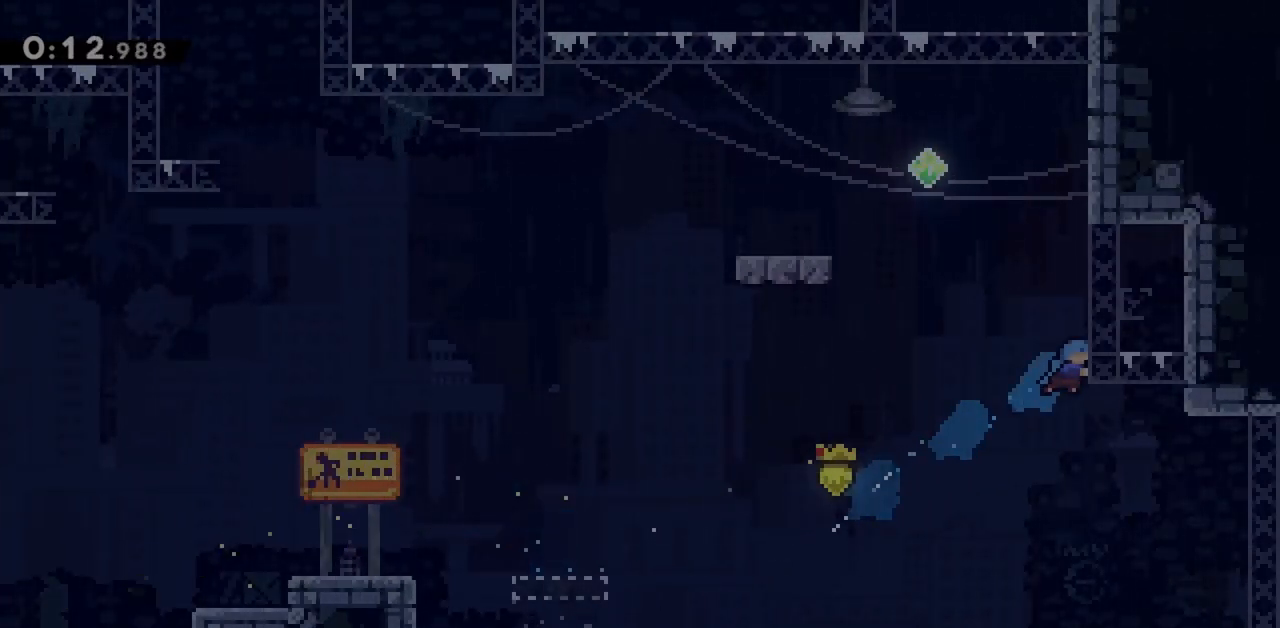
{"keys": ["grab", "up"], "events": [[33, "jump", "down"], [300, "jump", "up"], [400, "right", "up"]]}
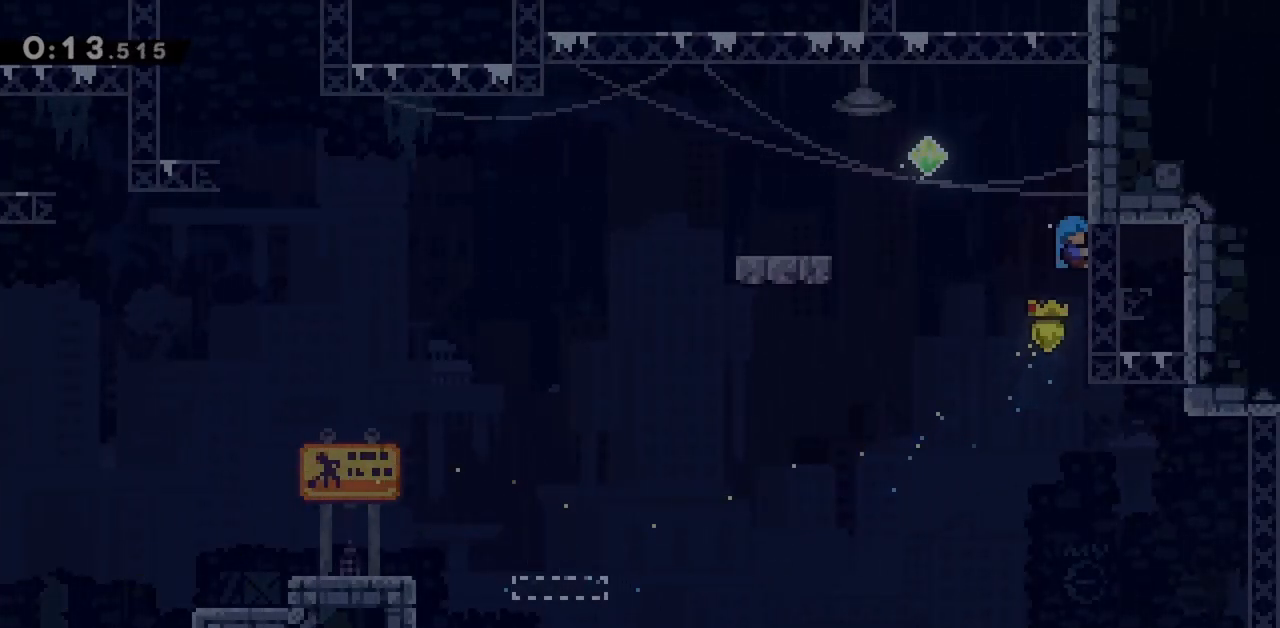
{"keys": ["jump", "left"], "events": [[83, "left", "down"], [133, "grab", "up"], [133, "jump", "down"], [133, "up", "up"]]}
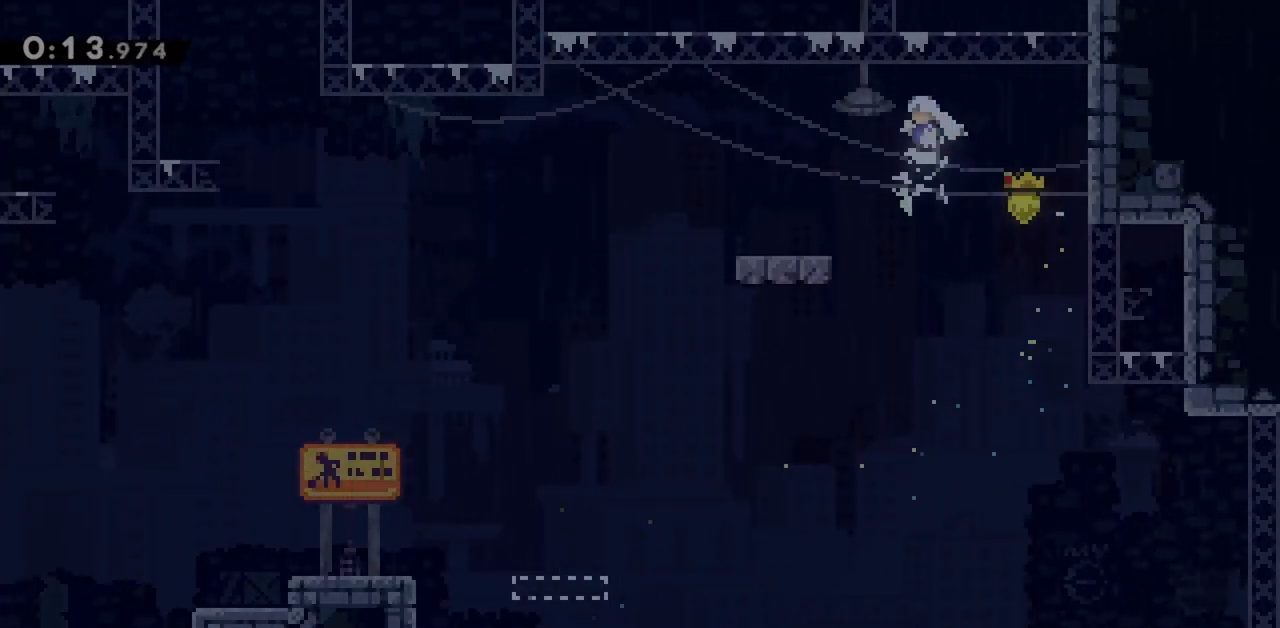
{"keys": ["jump", "left", "up"], "events": [[150, "down", "down"], [183, "dash", "down"], [233, "jump", "up"], [333, "dash", "up"], [333, "down", "up"], [367, "jump", "down"], [417, "up", "down"]]}
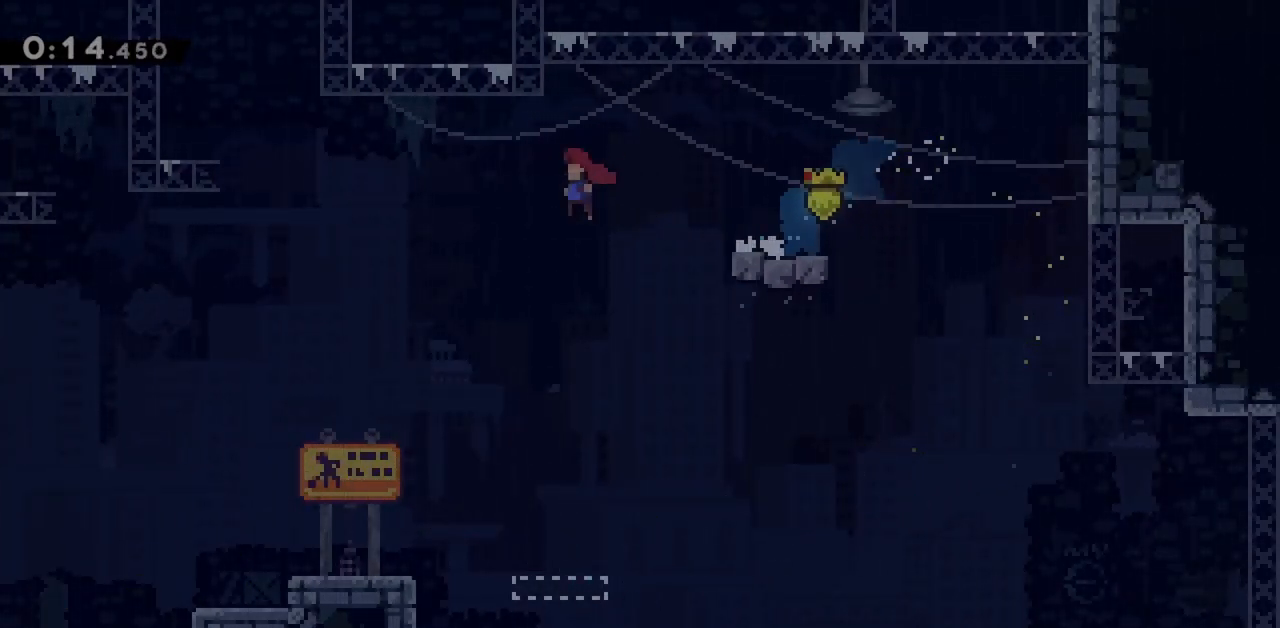
{"keys": ["demo", "jump", "left", "up"], "events": [[433, "demo", "down"]]}
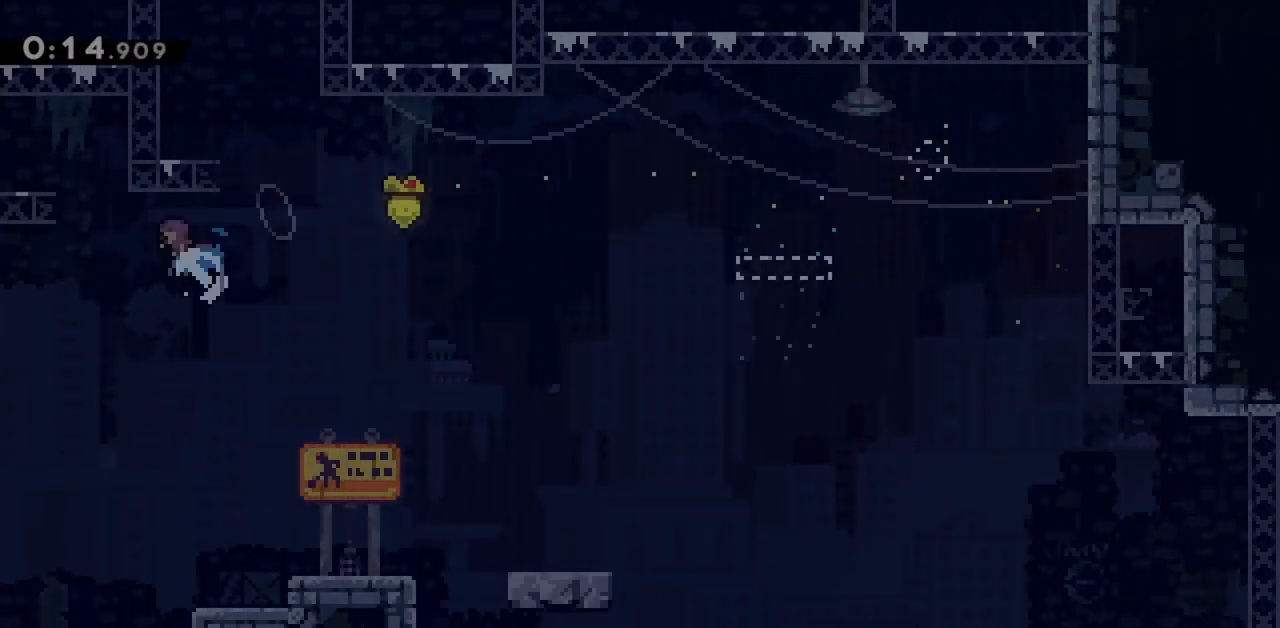
{"keys": ["left"], "events": [[117, "demo", "up"], [167, "jump", "up"], [200, "up", "up"]]}
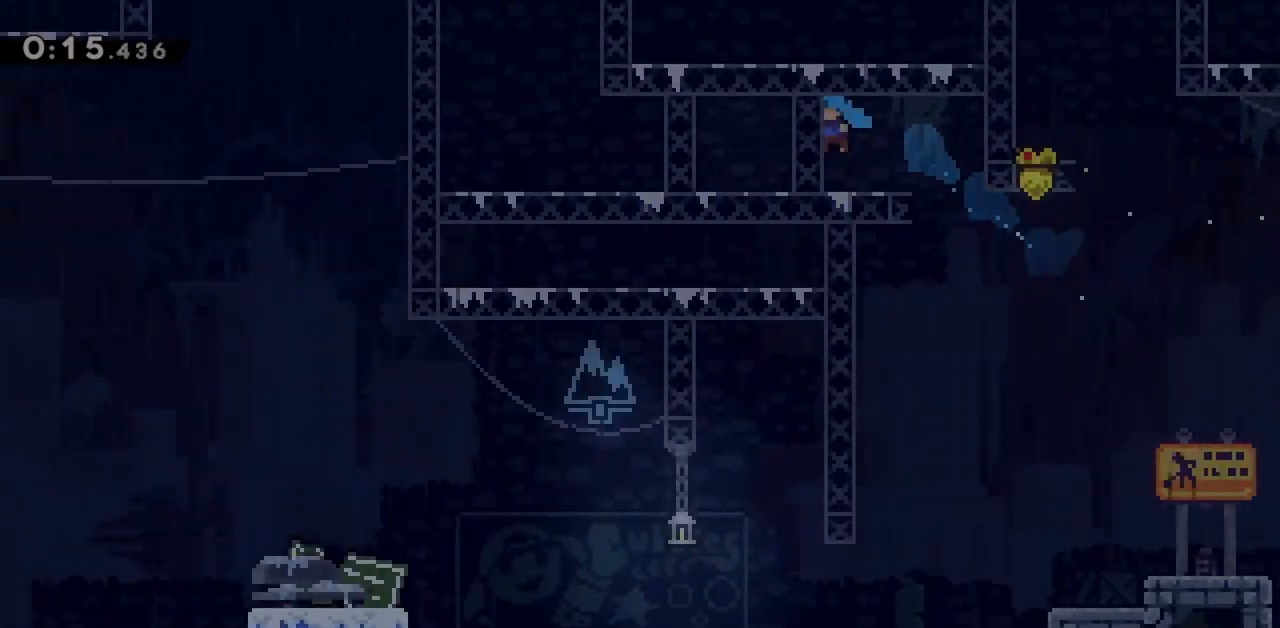
{"keys": ["dash", "down", "left"], "events": [[500, "dash", "down"], [500, "down", "down"]]}
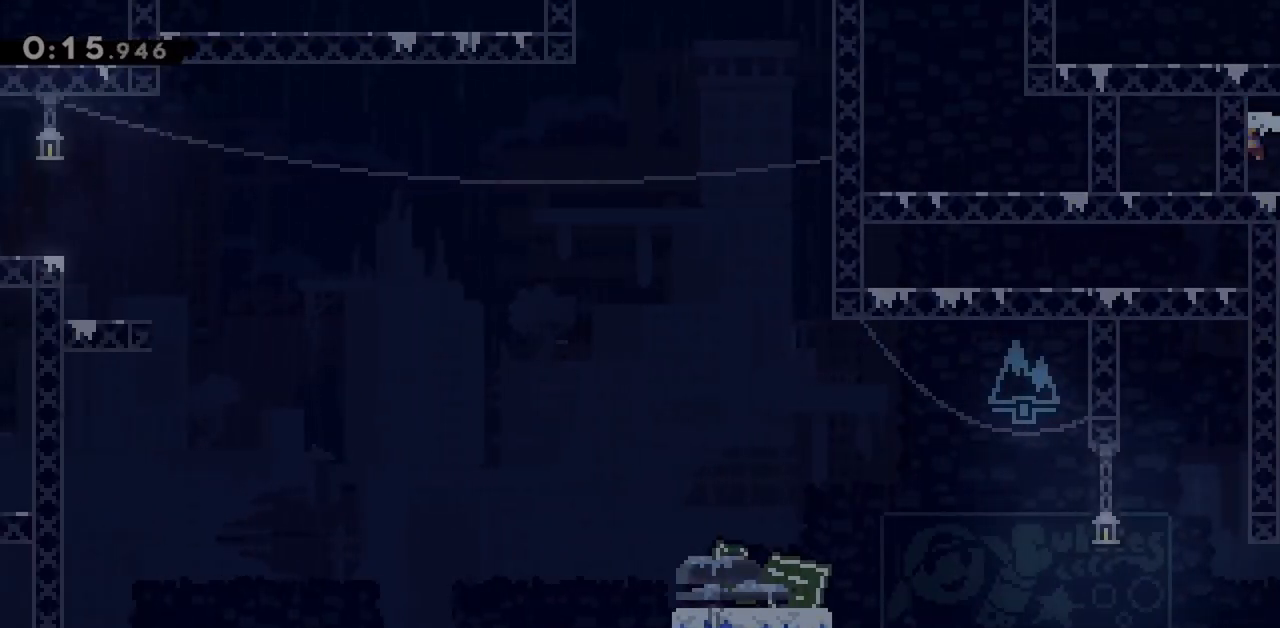
{"keys": ["dash", "left", "up"], "events": [[183, "dash", "up"], [183, "down", "up"], [233, "jump", "down"], [367, "up", "down"], [417, "dash", "down"], [467, "jump", "up"]]}
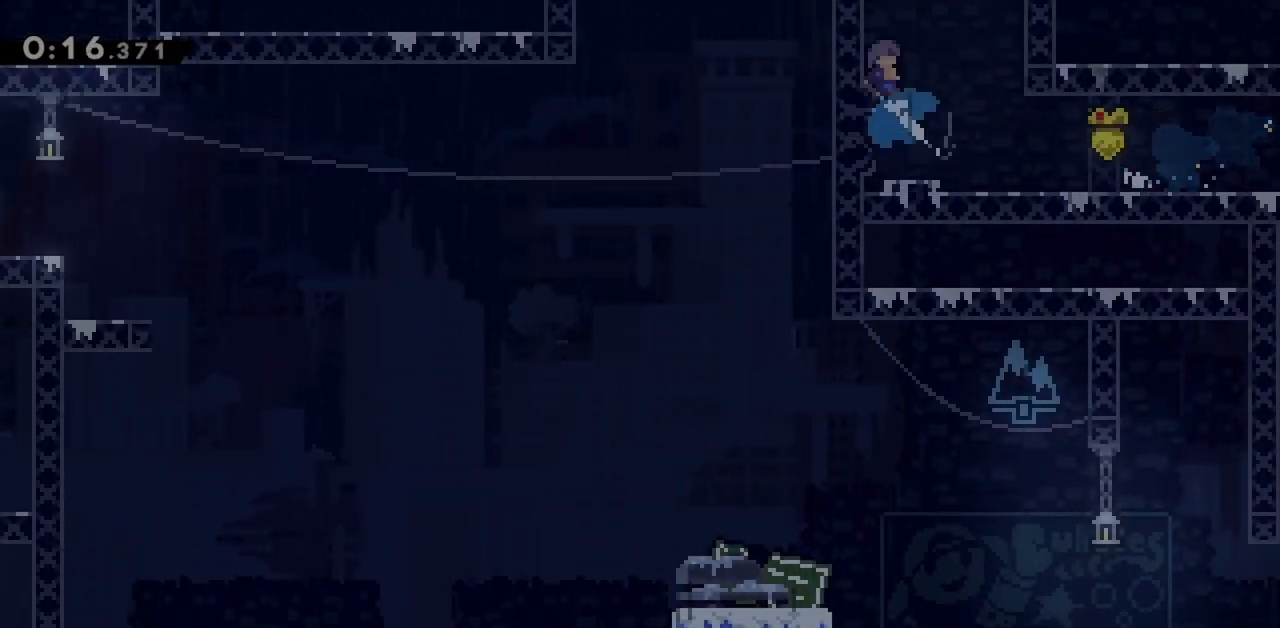
{"keys": ["jump", "right"], "events": [[17, "left", "up"], [17, "right", "down"], [17, "up", "up"], [67, "dash", "up"], [67, "jump", "down"]]}
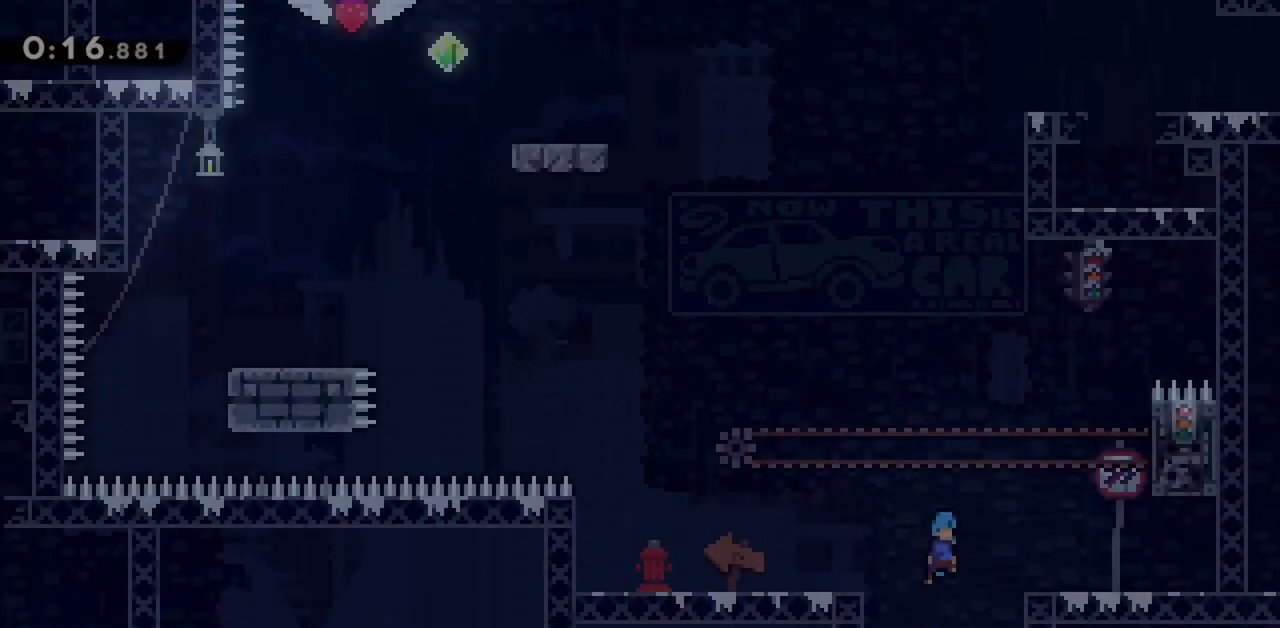
{"keys": ["right"], "events": [[400, "jump", "up"]]}
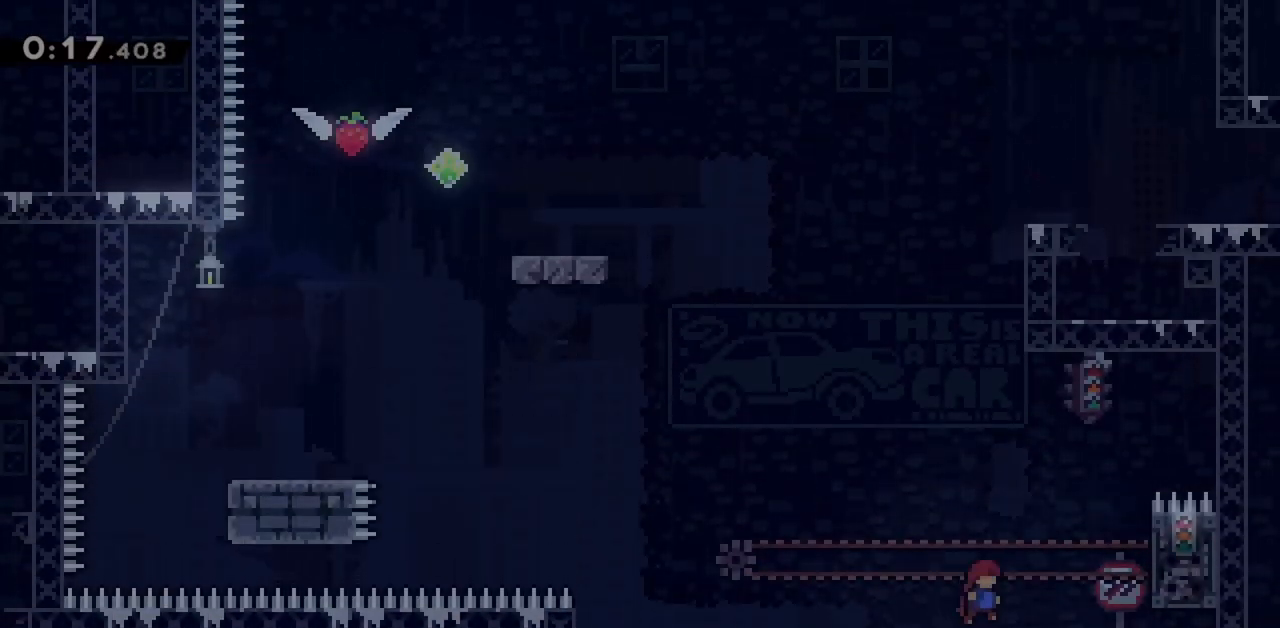
{"keys": ["jump"], "events": [[233, "right", "up"], [467, "jump", "down"]]}
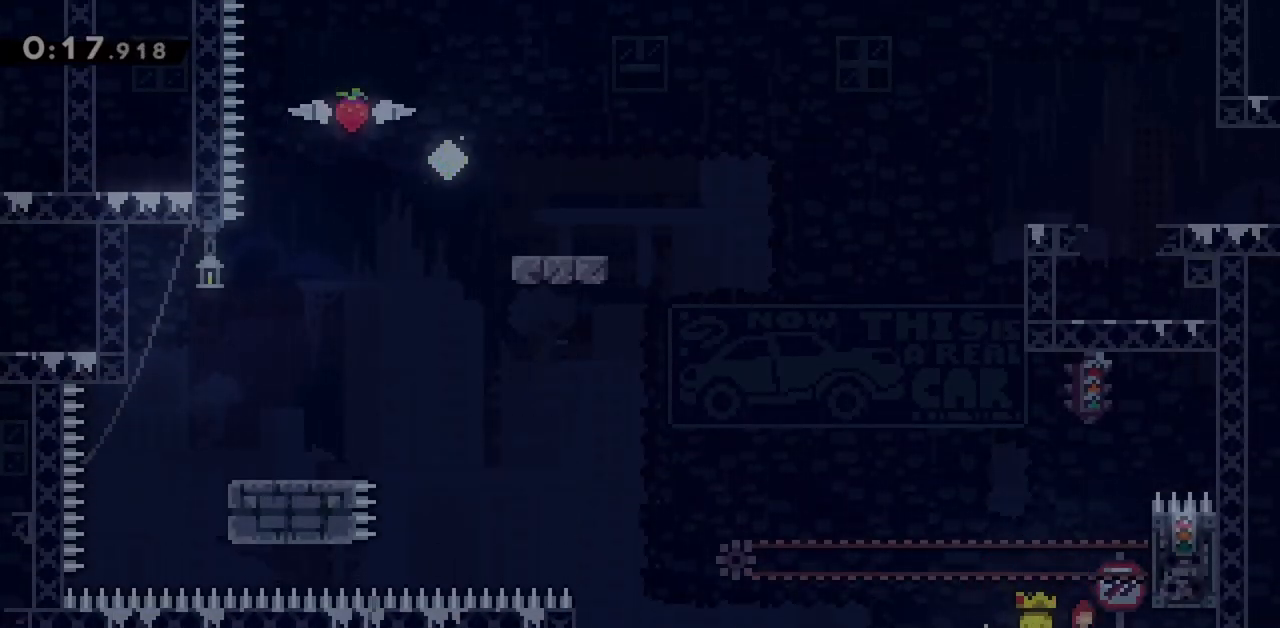
{"keys": ["grab", "up"], "events": [[50, "right", "down"], [233, "grab", "down"], [233, "jump", "up"], [283, "up", "down"], [383, "right", "up"]]}
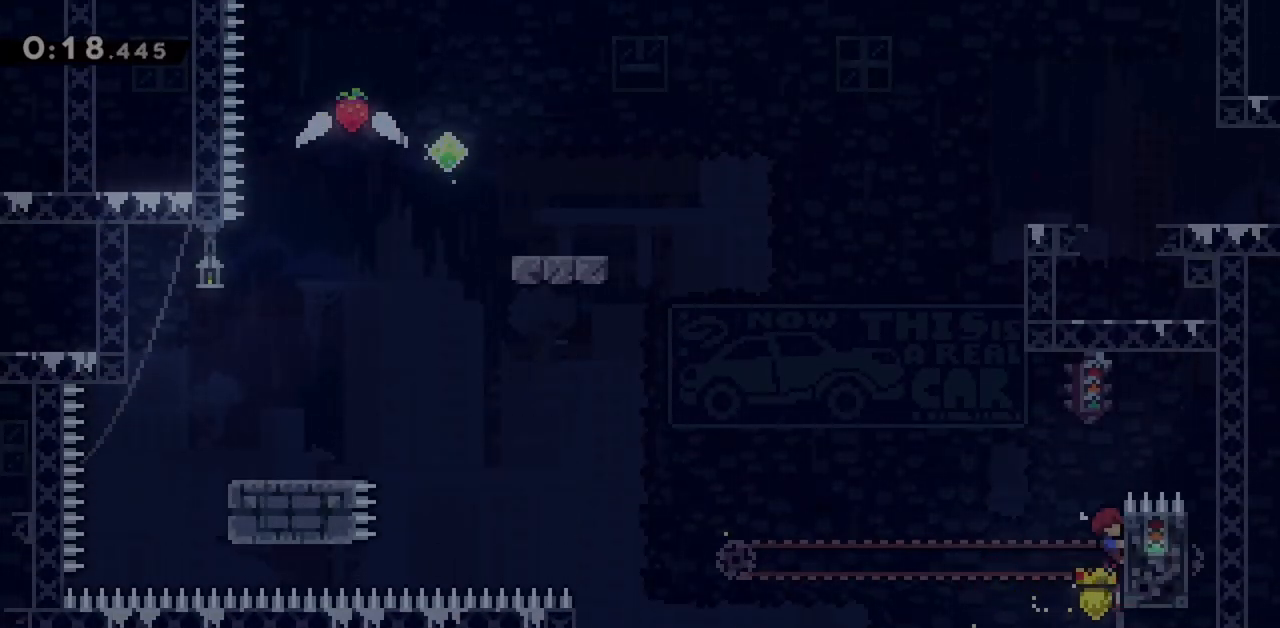
{"keys": ["grab", "jump", "up"], "events": [[483, "jump", "down"]]}
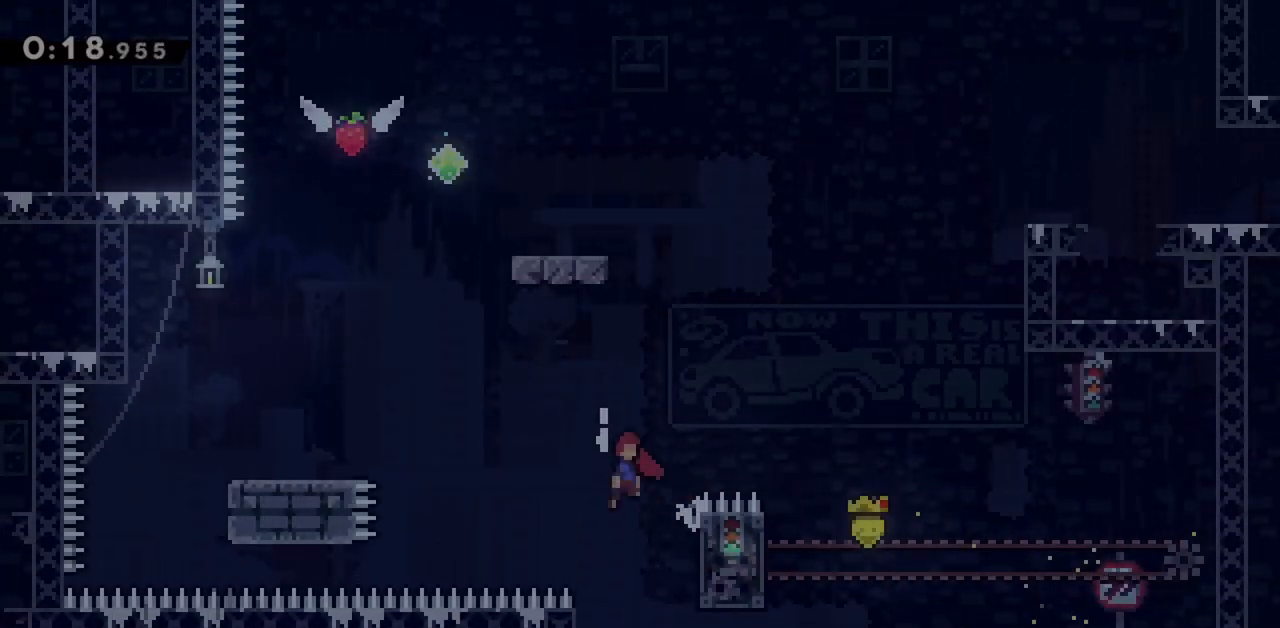
{"keys": [], "events": [[300, "dash", "down"], [400, "grab", "up"], [400, "jump", "up"], [450, "up", "up"], [500, "dash", "up"]]}
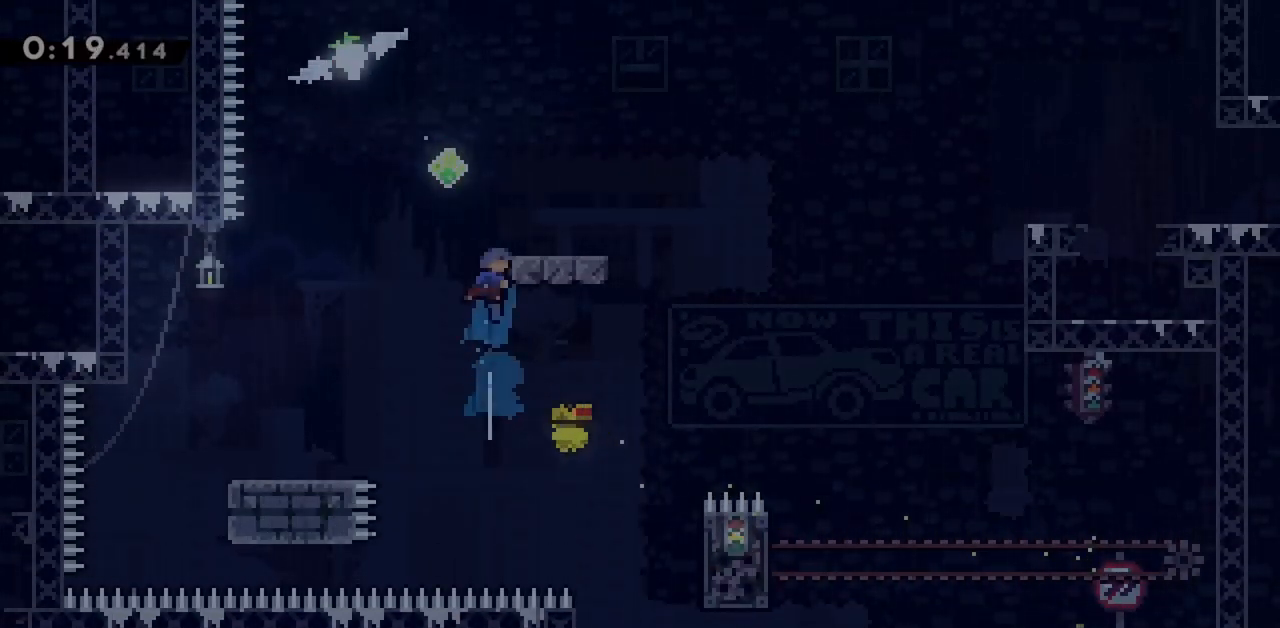
{"keys": ["grab", "jump", "right"], "events": [[33, "jump", "down"], [83, "left", "down"], [233, "grab", "down"], [233, "left", "up"], [267, "right", "down"]]}
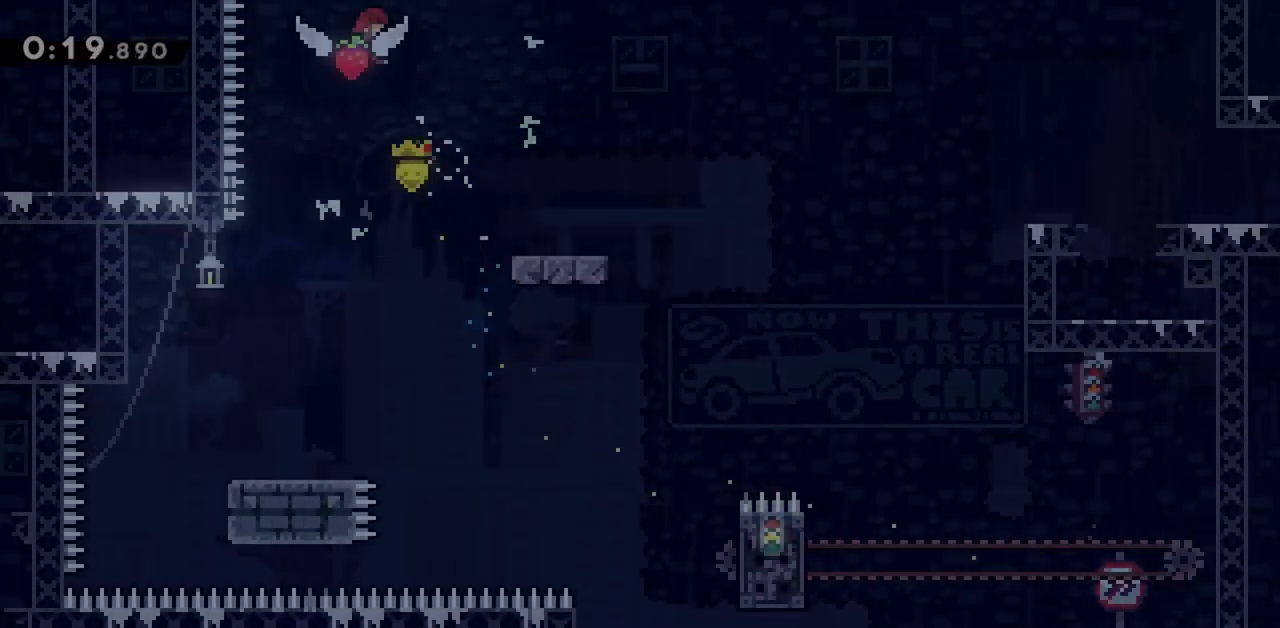
{"keys": ["dash", "down", "right"], "events": [[150, "grab", "up"], [150, "jump", "up"], [333, "down", "down"], [383, "dash", "down"]]}
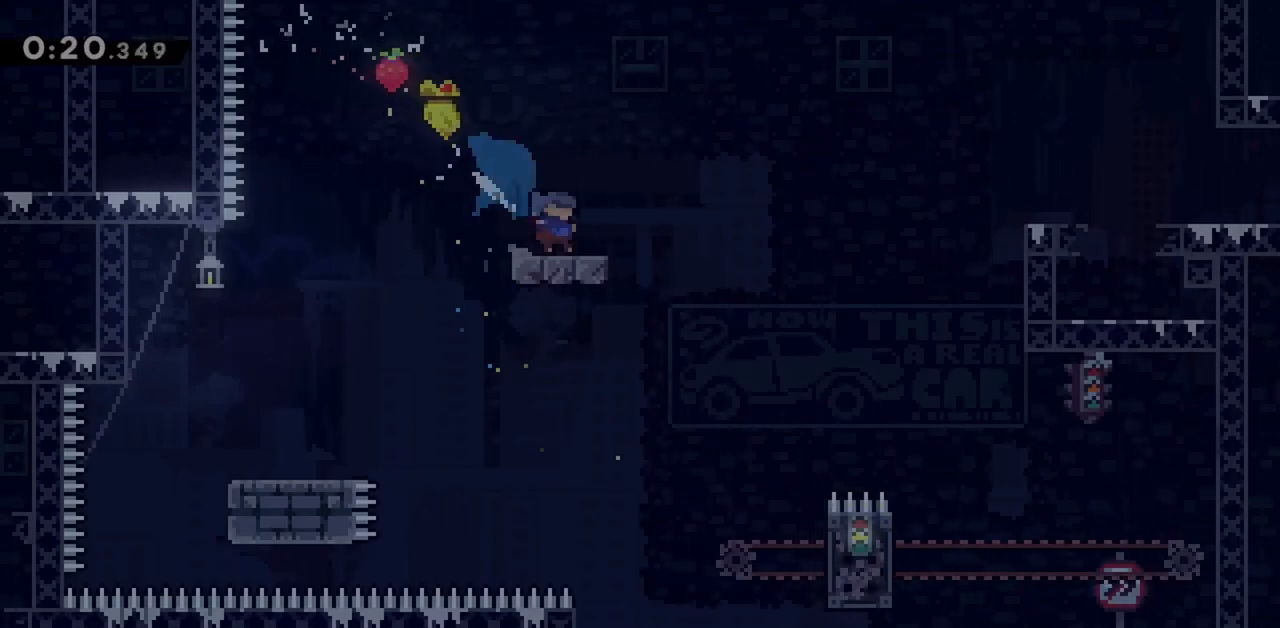
{"keys": ["dash", "down", "right"], "events": [[17, "dash", "up"], [17, "down", "up"], [67, "jump", "down"], [433, "dash", "down"], [433, "down", "down"], [433, "jump", "up"]]}
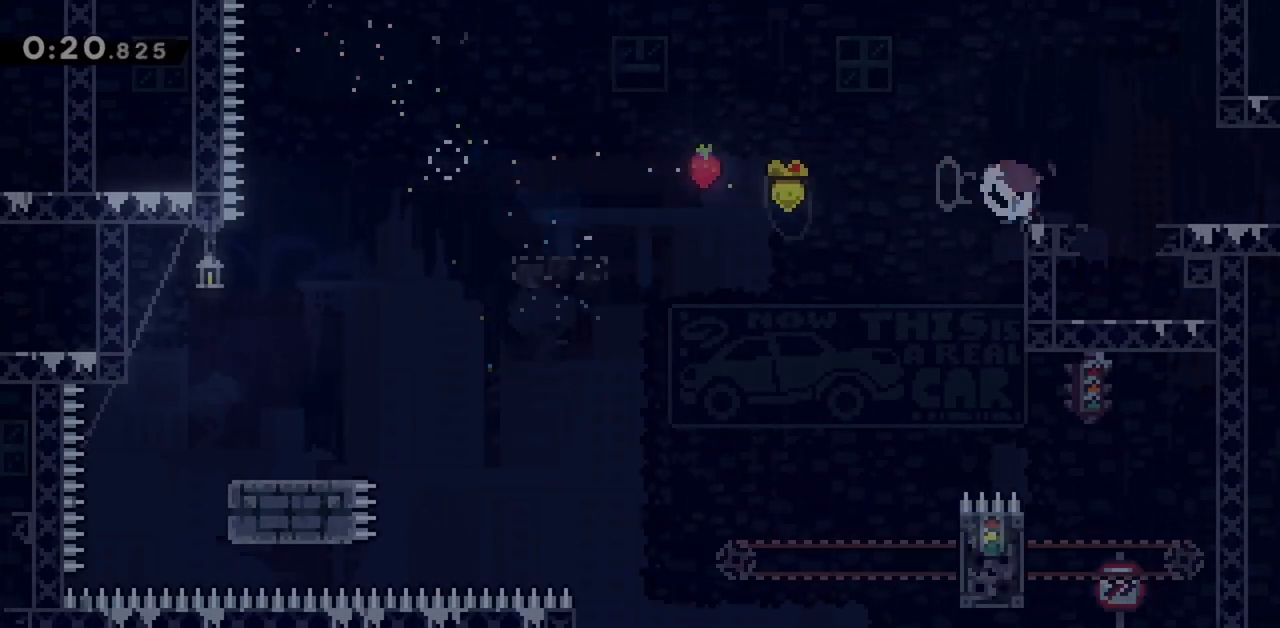
{"keys": ["right"], "events": [[33, "jump", "down"], [83, "dash", "up"], [83, "down", "up"], [117, "jump", "up"]]}
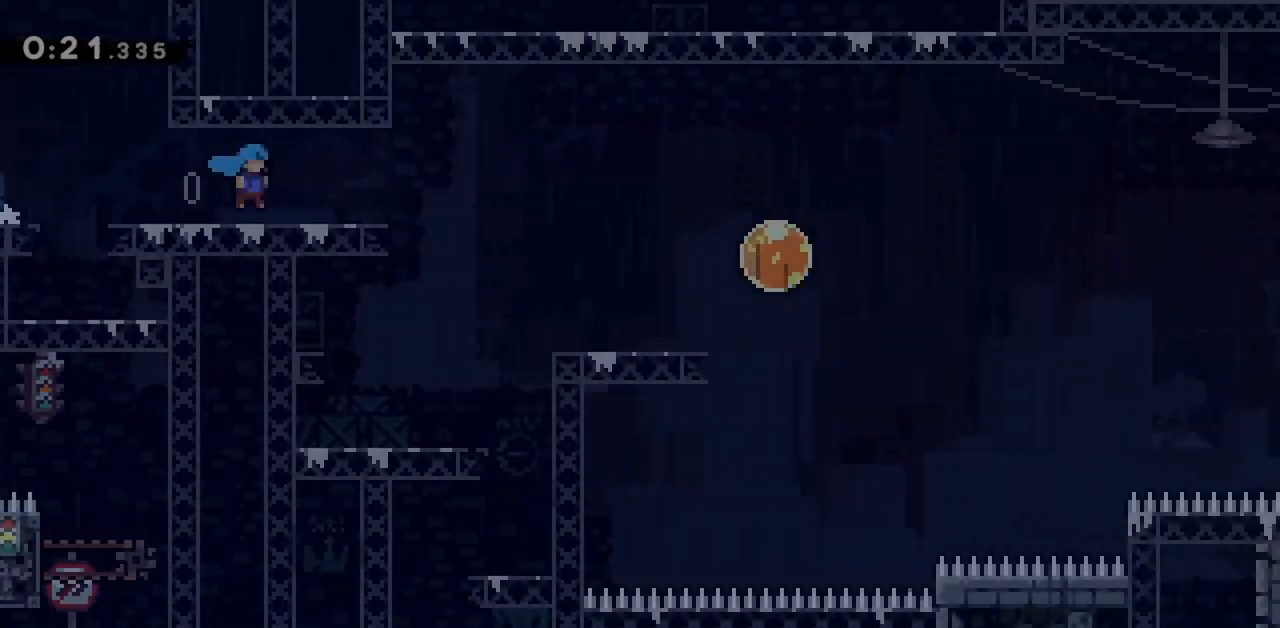
{"keys": ["jump", "right"], "events": [[467, "jump", "down"]]}
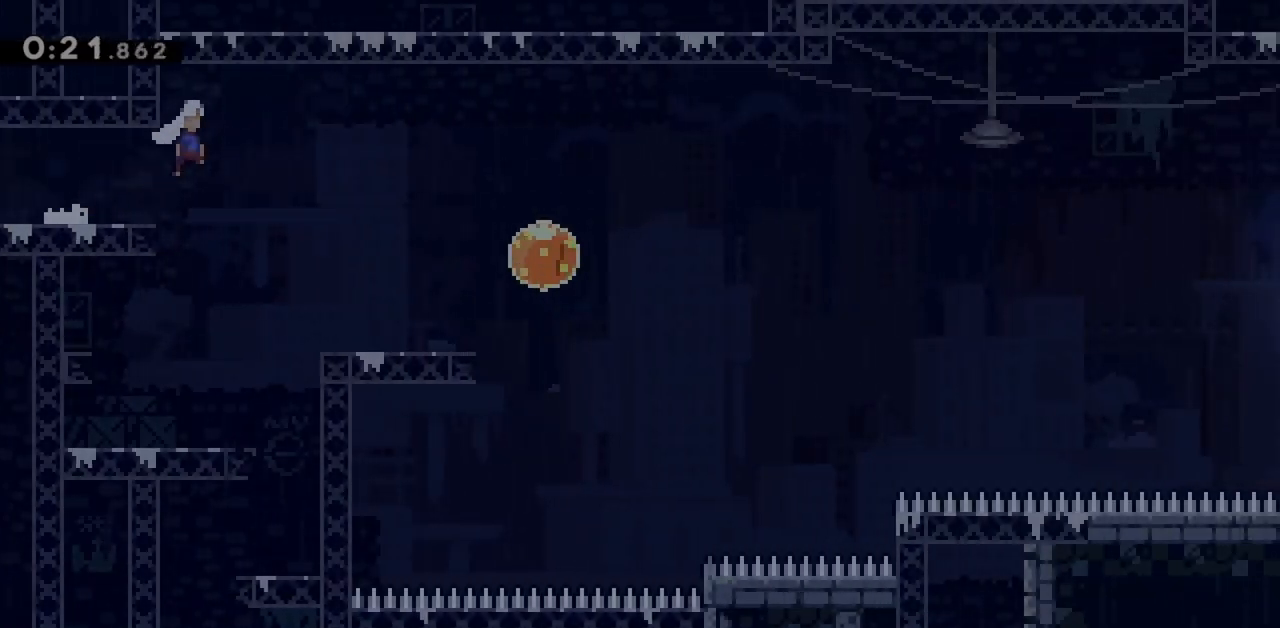
{"keys": ["dash", "right"], "events": [[50, "jump", "up"], [200, "dash", "down"], [200, "down", "down"], [383, "dash", "up"], [383, "down", "up"], [433, "dash", "down"]]}
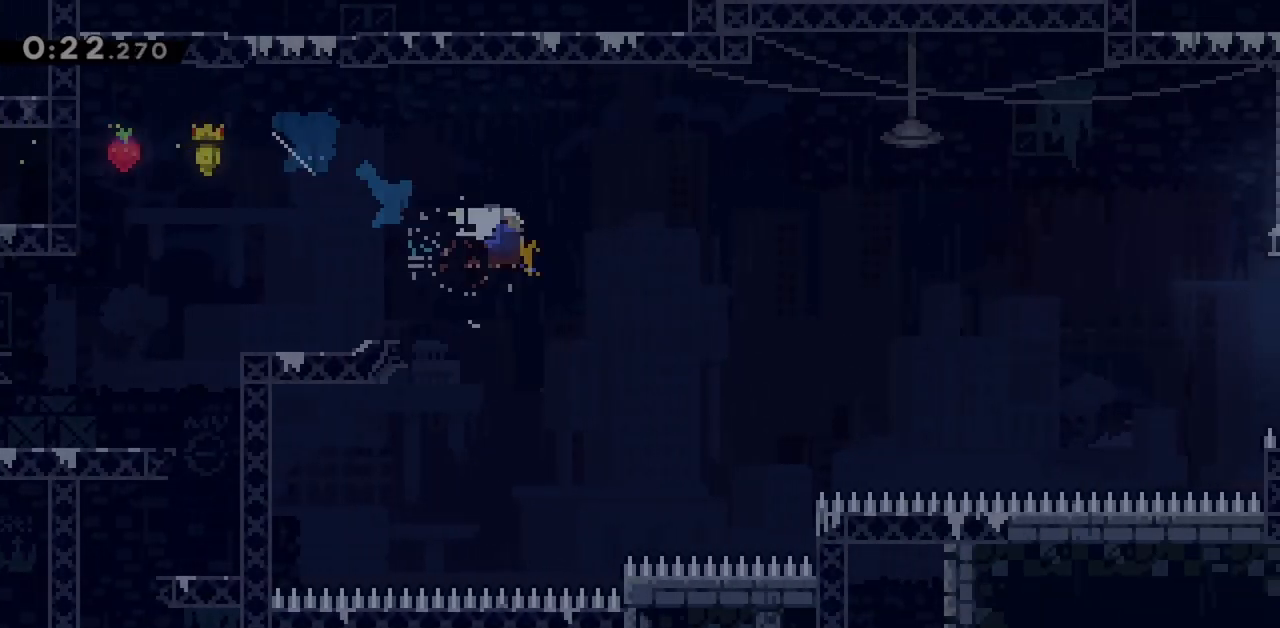
{"keys": ["right", "up"], "events": [[17, "dash", "up"], [433, "up", "down"]]}
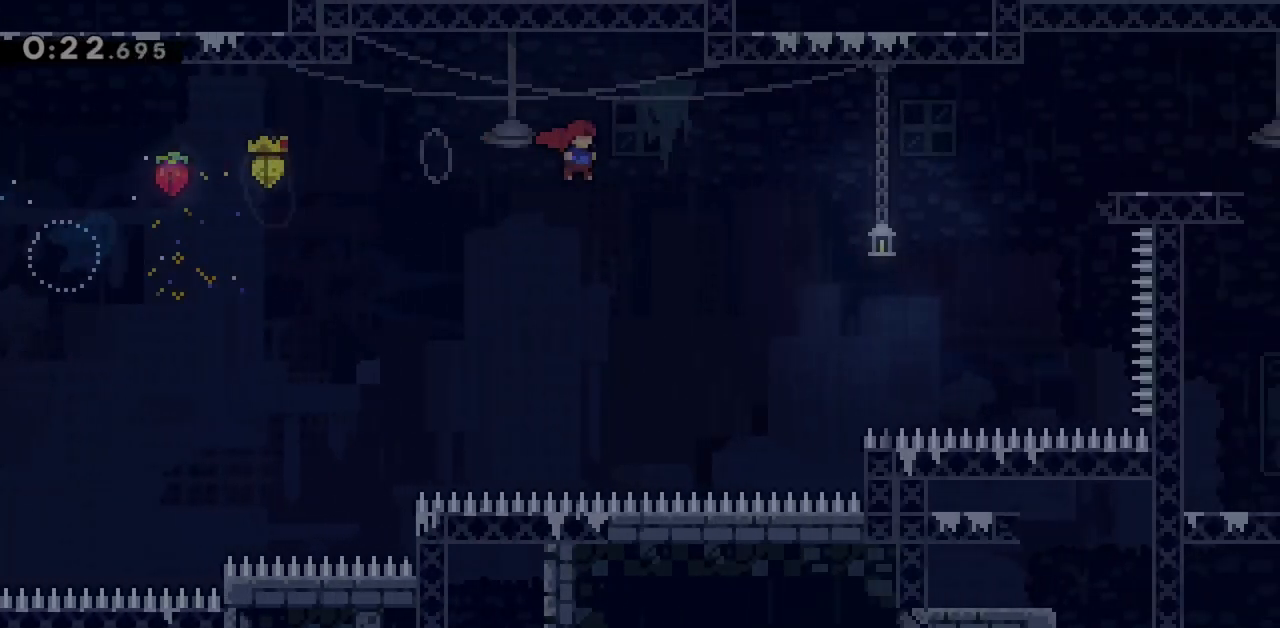
{"keys": ["dash", "right", "up"], "events": [[400, "dash", "down"]]}
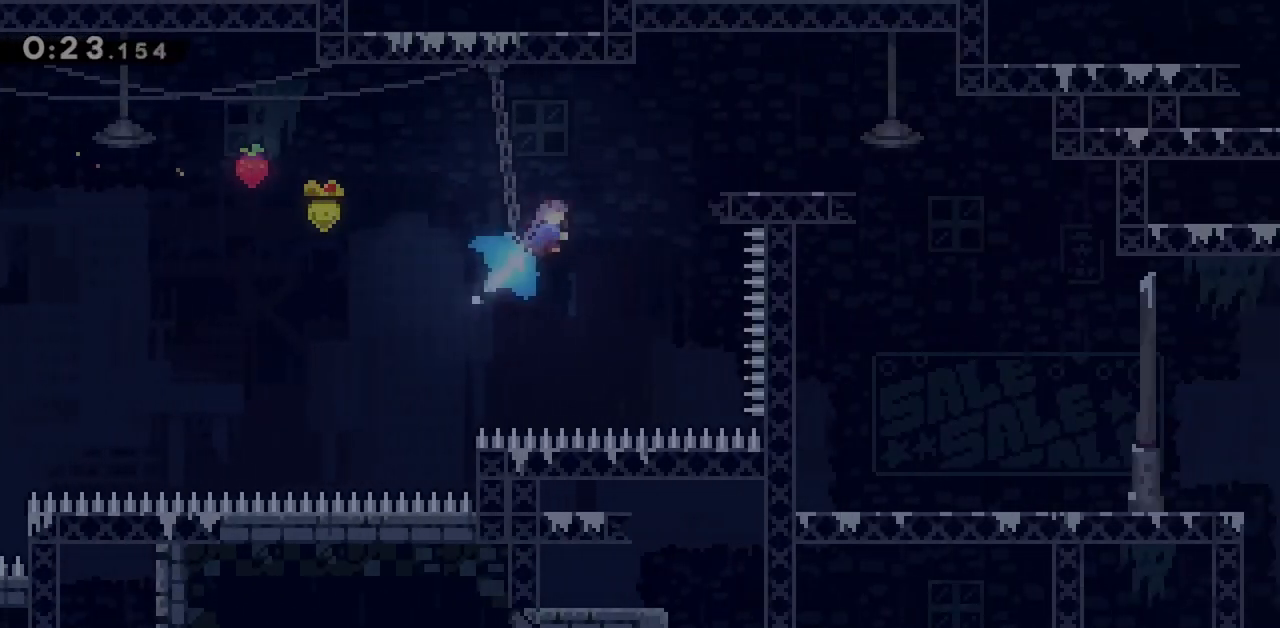
{"keys": ["dash", "down", "right"], "events": [[33, "dash", "up"], [133, "up", "up"], [417, "down", "down"], [450, "dash", "down"]]}
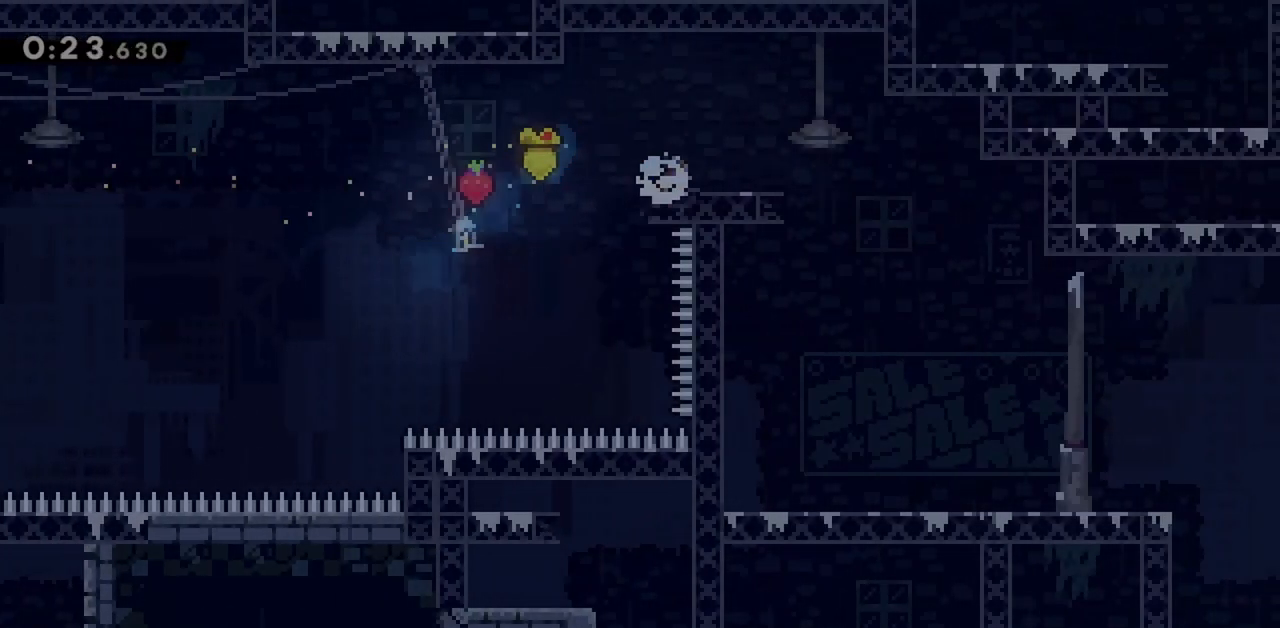
{"keys": ["right"], "events": [[100, "dash", "up"], [150, "jump", "down"], [183, "dash", "down"], [333, "jump", "up"], [383, "dash", "up"], [467, "down", "up"]]}
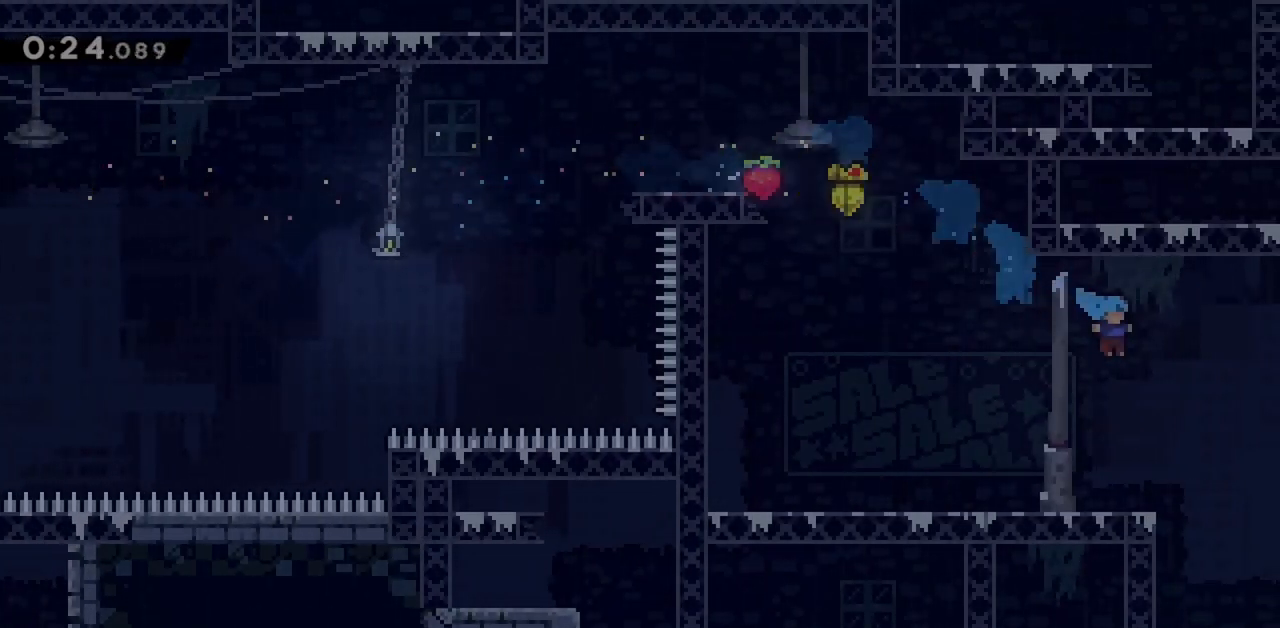
{"keys": ["right"], "events": []}
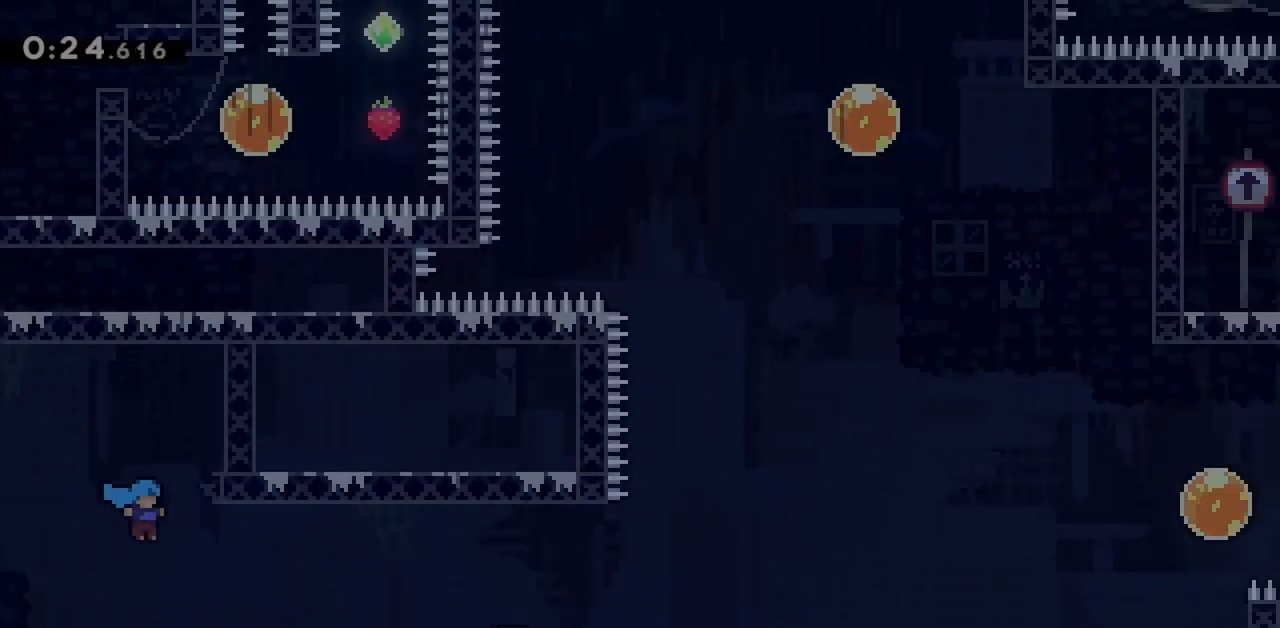
{"keys": ["right"], "events": []}
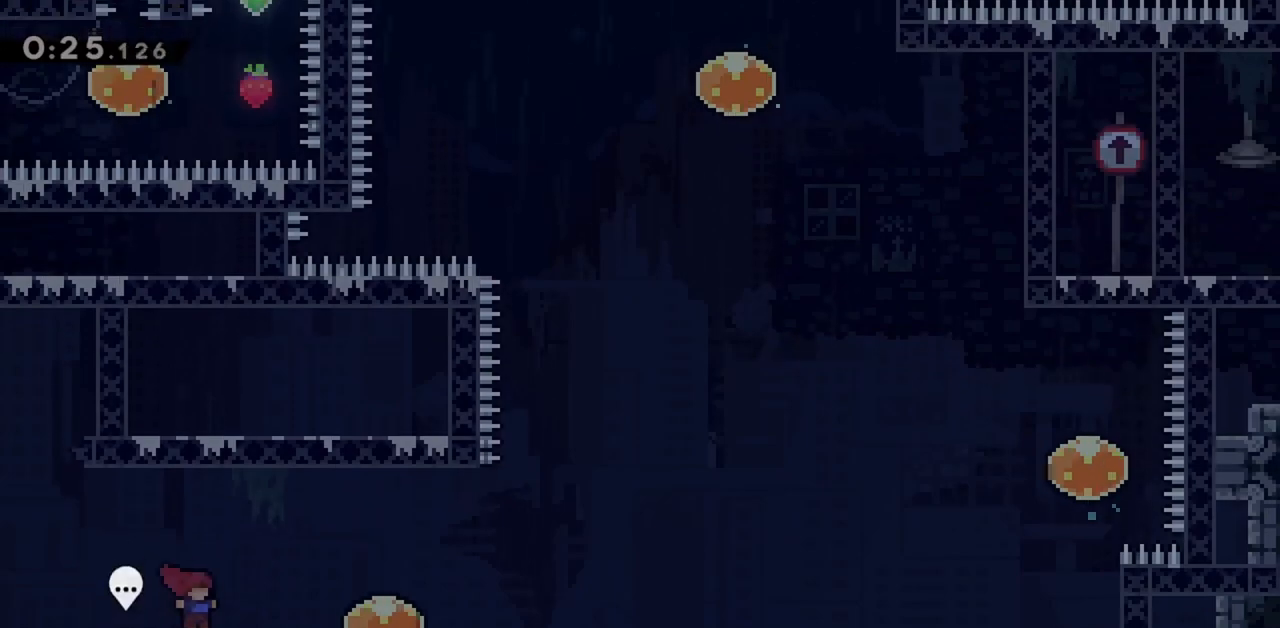
{"keys": ["right", "up"], "events": [[33, "dash", "down"], [183, "dash", "up"], [267, "dash", "down"], [467, "dash", "up"], [467, "up", "down"]]}